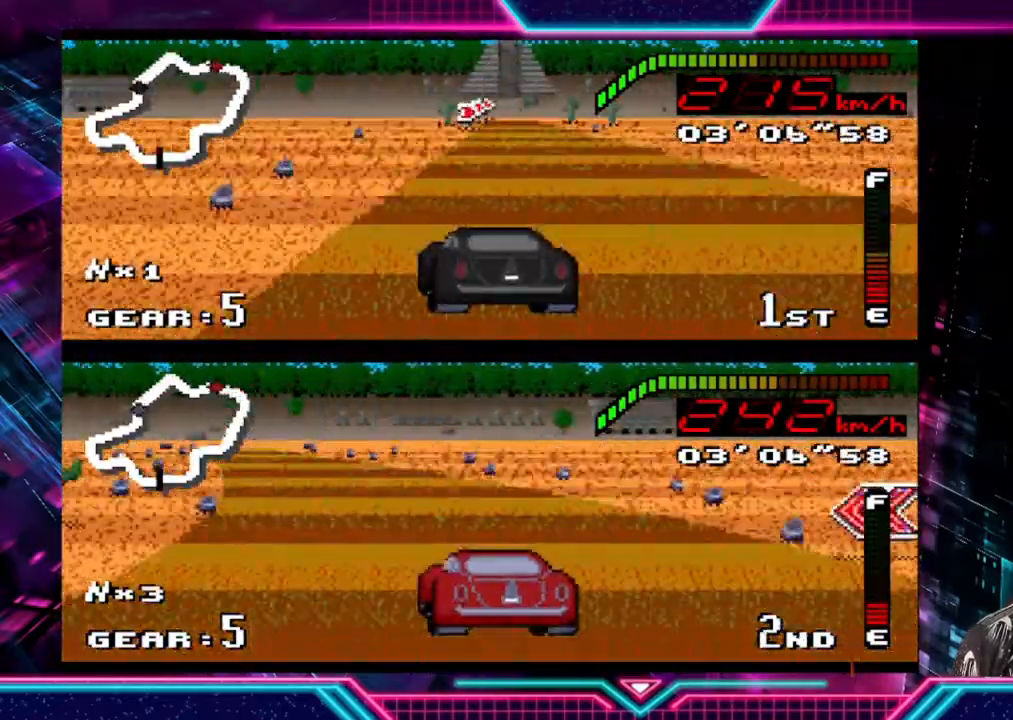
Gameplay with a controller (Xbox layout); each line is a JSON object with the inputs held at the frame after it. "events" lists button and stick changes between this image and that frame as [ms after this image, input, new state], when the widget could be followed in between. Not read: R3 right_stick.
{"buttons": ["Y"], "left_stick": "center", "events": [[100, "left_stick", "right"], [467, "left_stick", "center"]]}
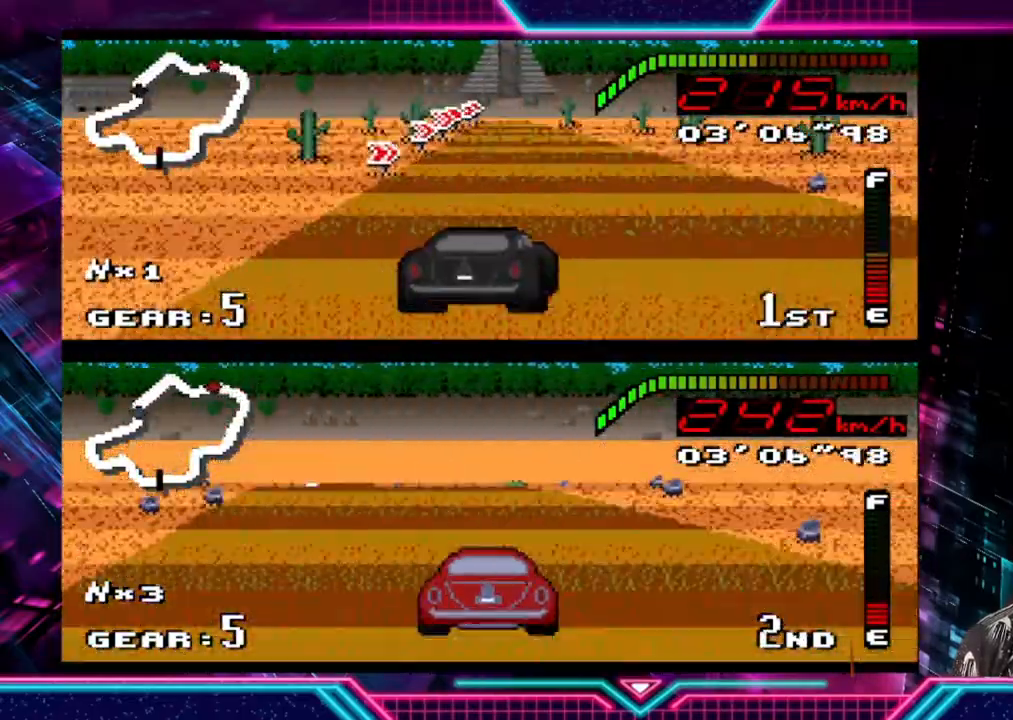
{"buttons": ["Y"], "left_stick": "right", "events": [[133, "left_stick", "right"], [300, "left_stick", "center"], [367, "left_stick", "right"]]}
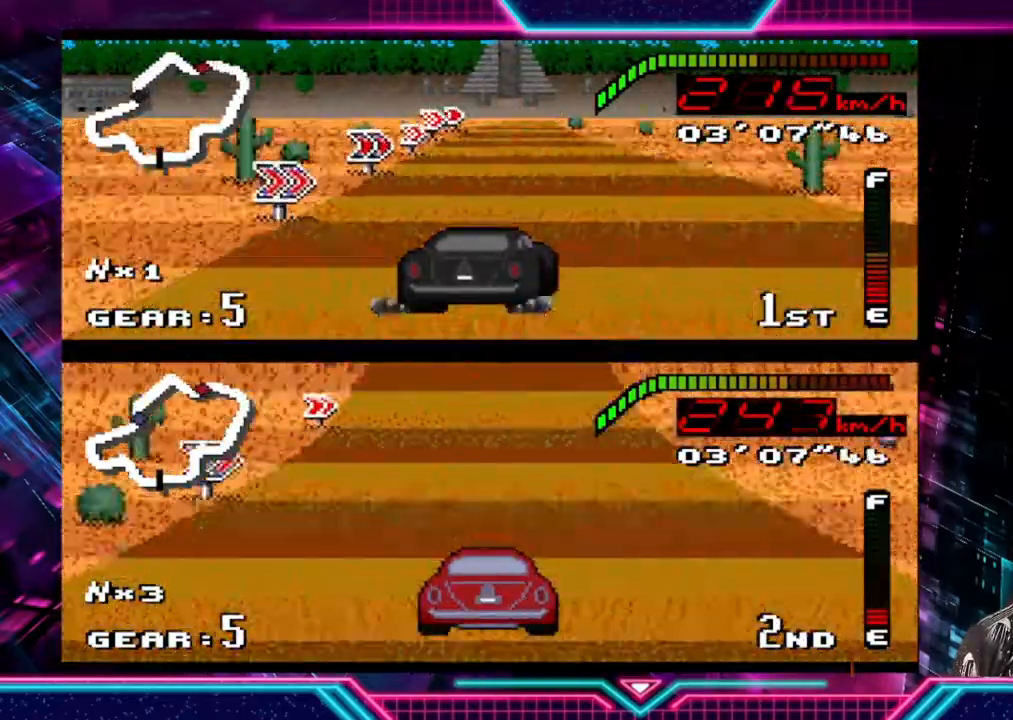
{"buttons": ["Y"], "left_stick": "right", "events": [[133, "left_stick", "center"], [233, "left_stick", "right"]]}
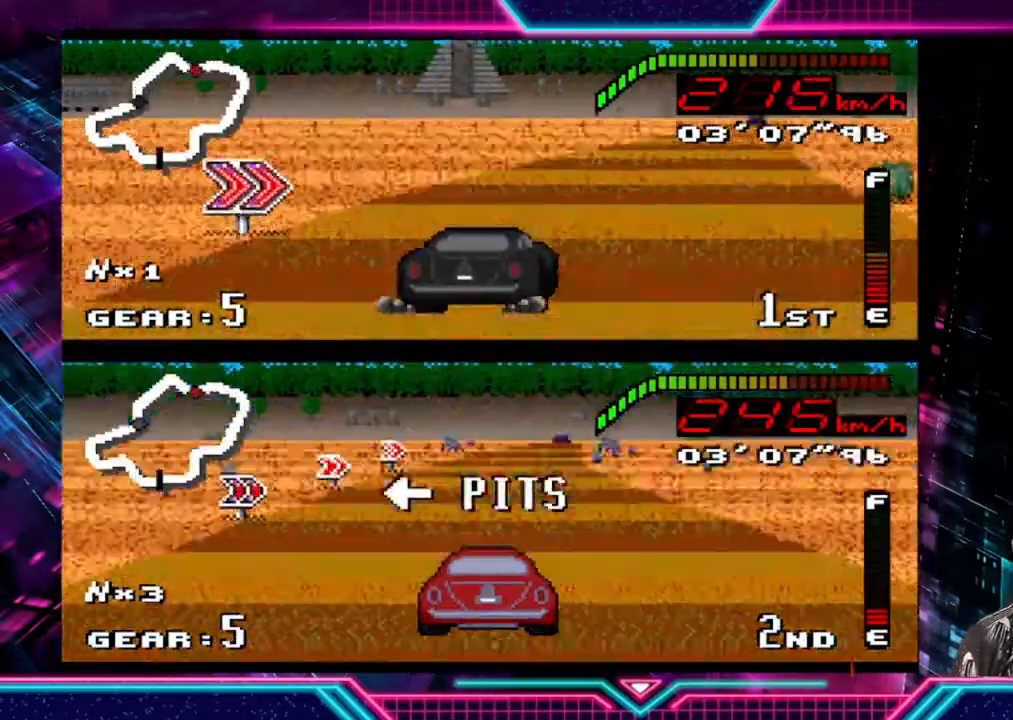
{"buttons": ["Y"], "left_stick": "right", "events": []}
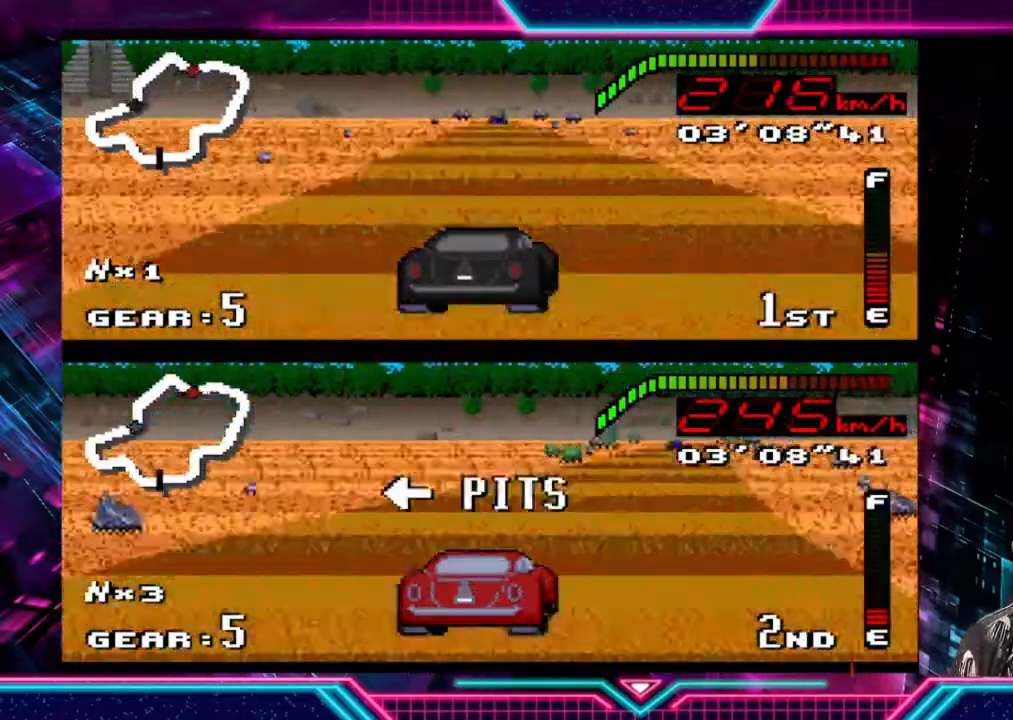
{"buttons": ["Y"], "left_stick": "center", "events": [[100, "left_stick", "center"]]}
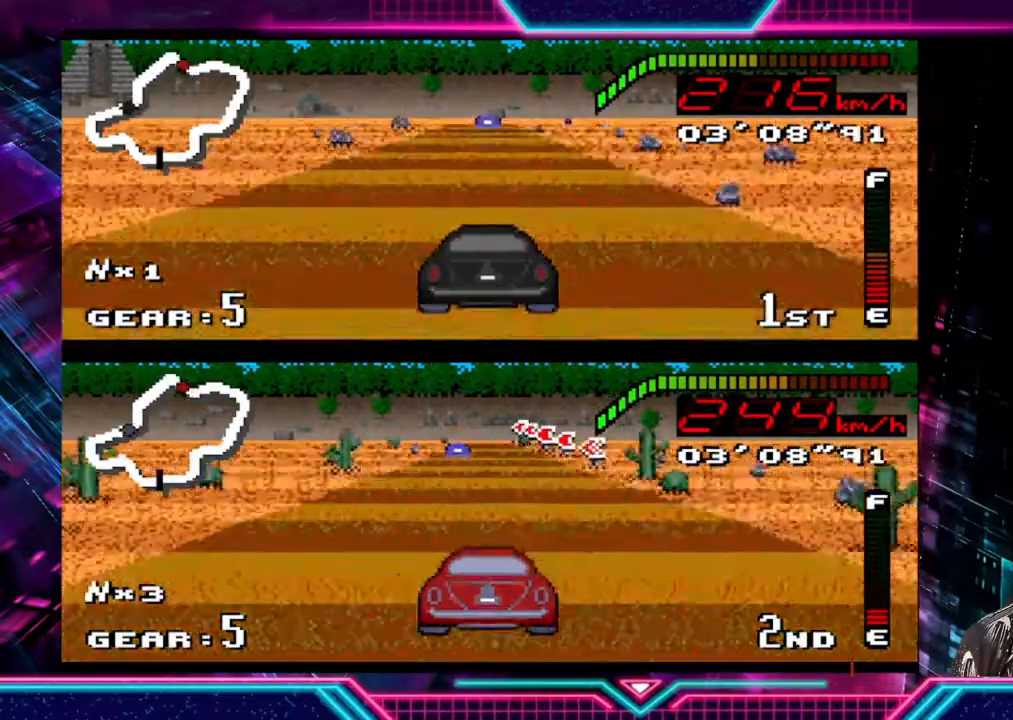
{"buttons": ["Y"], "left_stick": "center", "events": []}
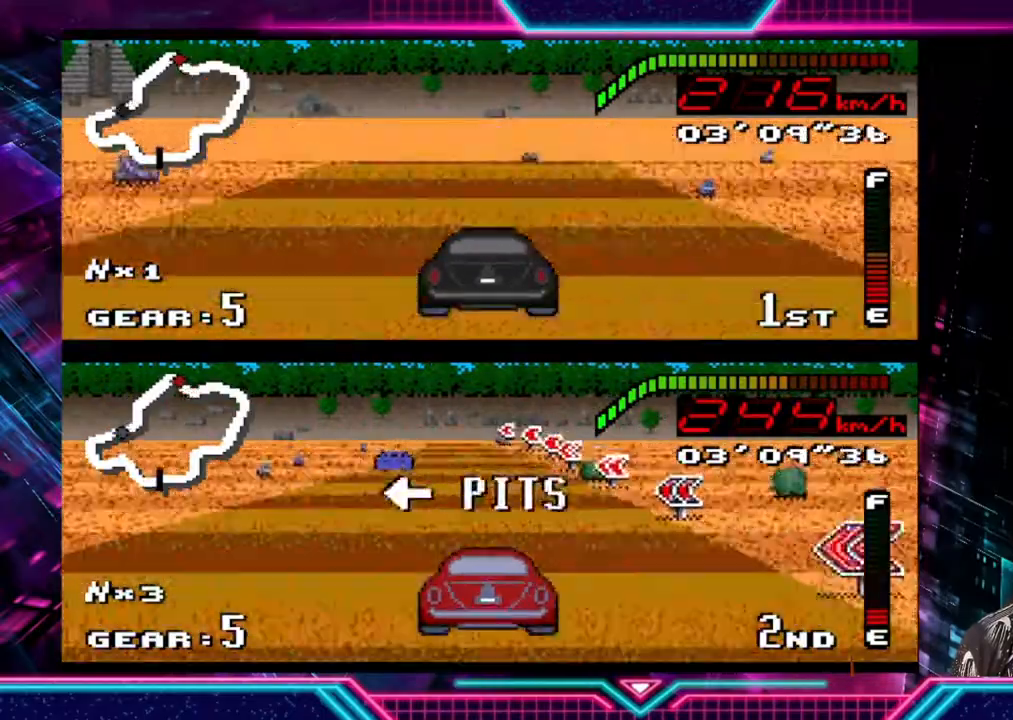
{"buttons": ["Y"], "left_stick": "left", "events": [[100, "left_stick", "left"], [267, "left_stick", "center"], [500, "left_stick", "left"]]}
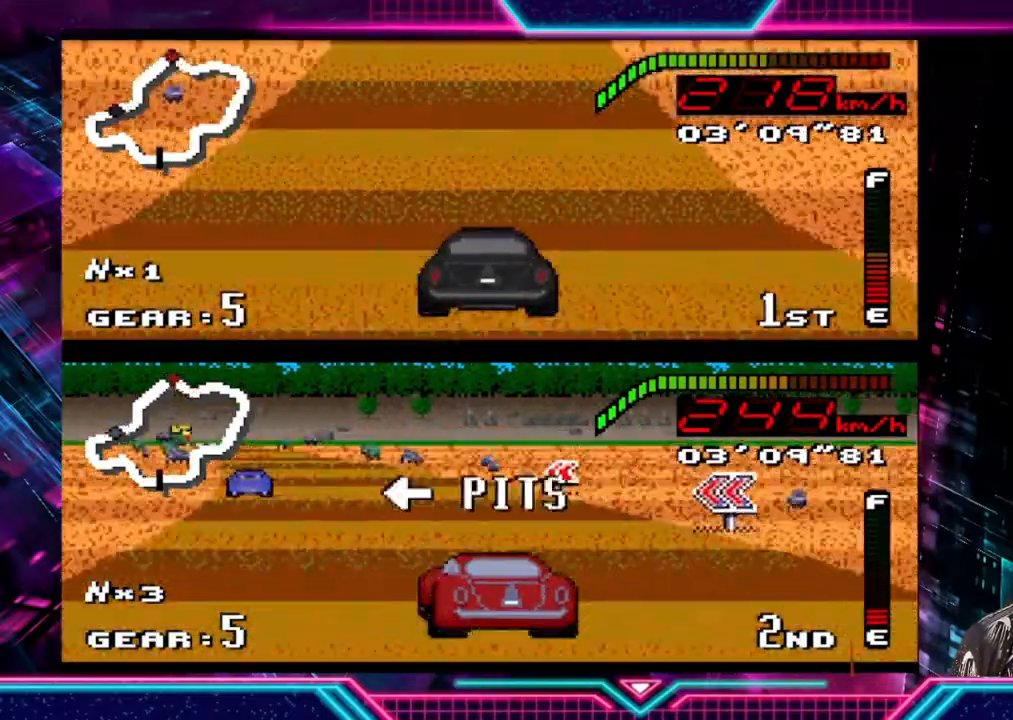
{"buttons": ["Y"], "left_stick": "center", "events": [[167, "left_stick", "center"]]}
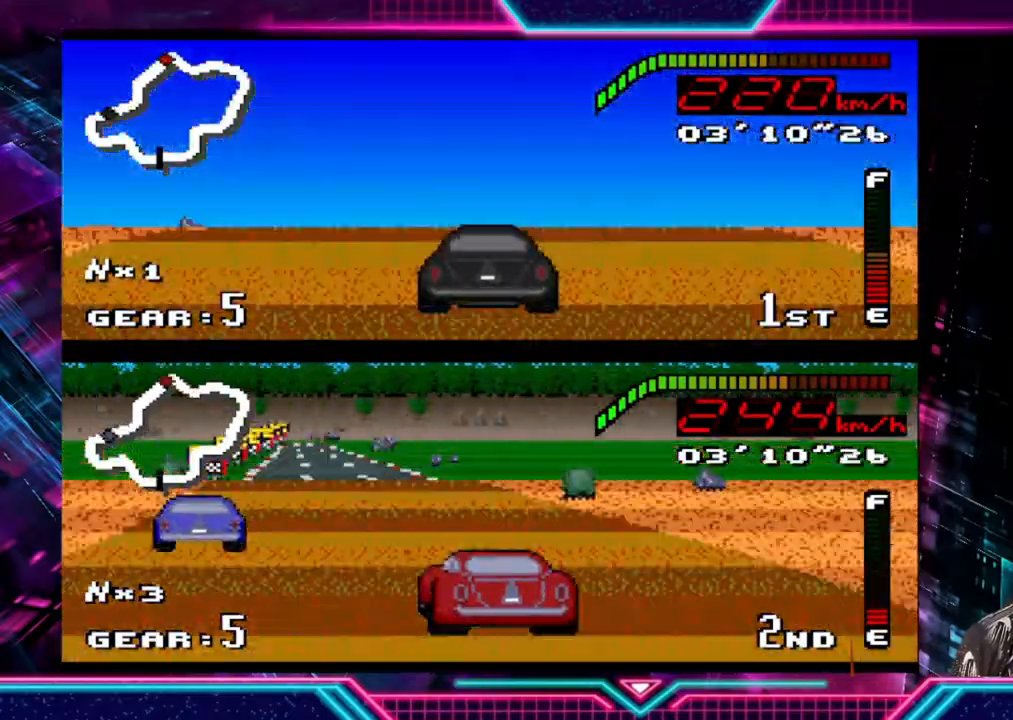
{"buttons": ["Y"], "left_stick": "center", "events": [[133, "left_stick", "left"], [333, "left_stick", "center"]]}
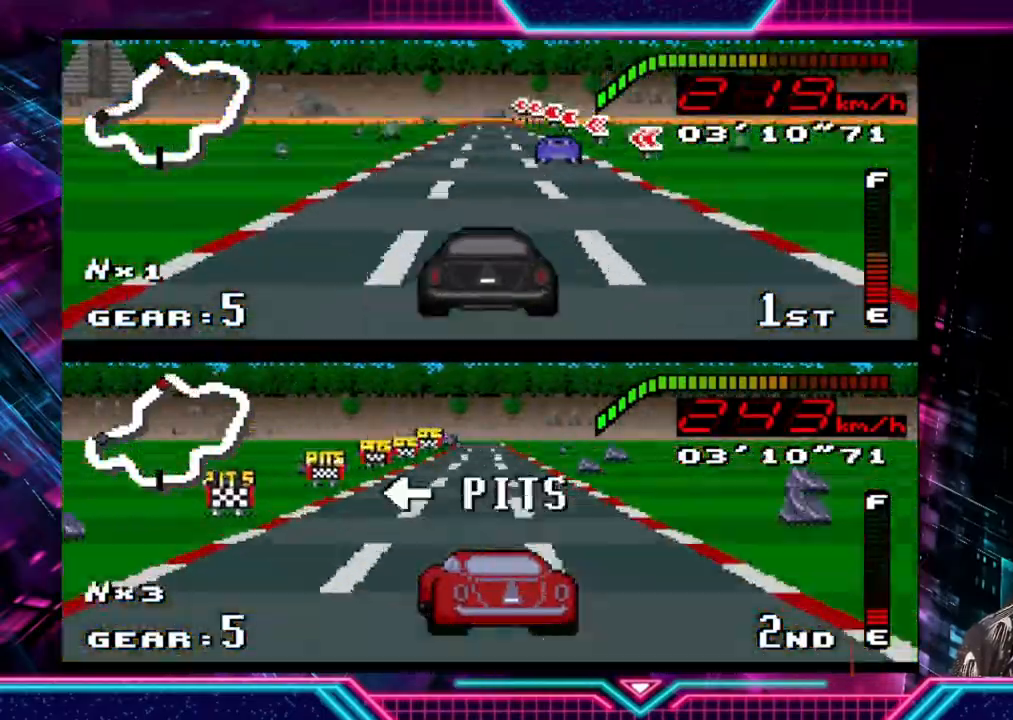
{"buttons": ["Y"], "left_stick": "left", "events": [[100, "left_stick", "left"]]}
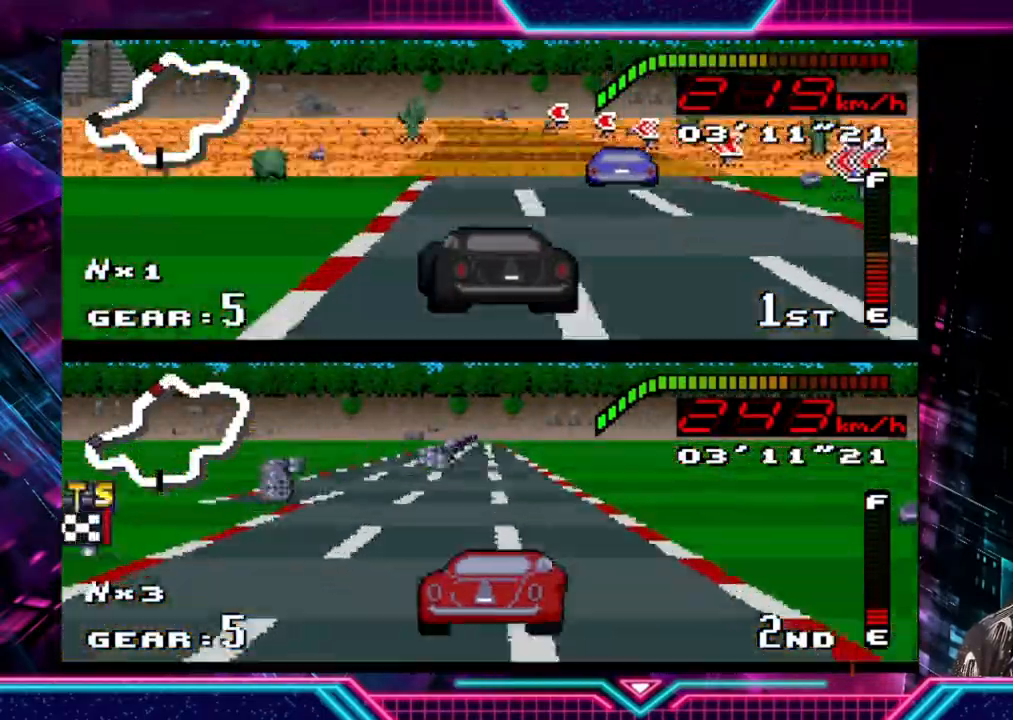
{"buttons": ["Y"], "left_stick": "left", "events": [[33, "left_stick", "center"], [200, "left_stick", "left"]]}
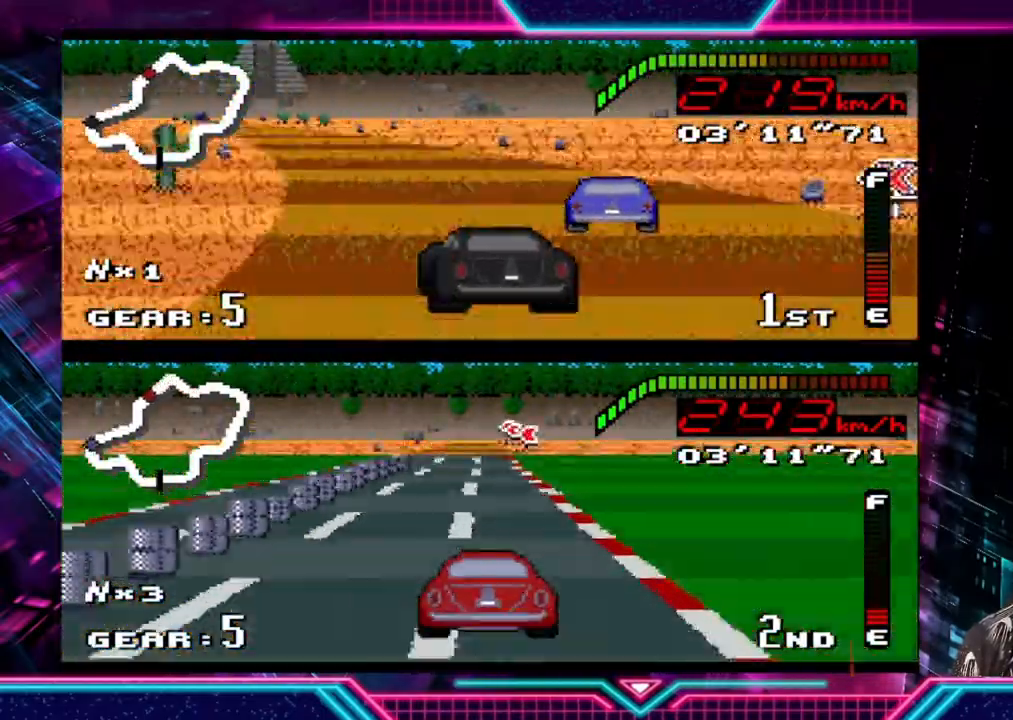
{"buttons": ["Y"], "left_stick": "left", "events": []}
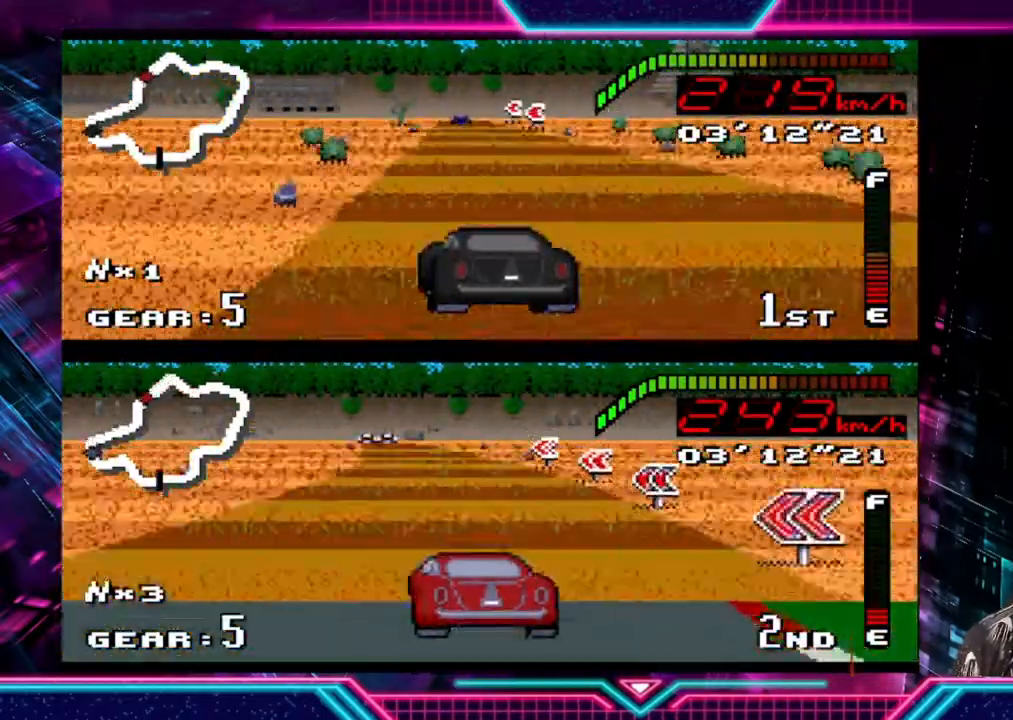
{"buttons": ["Y"], "left_stick": "center", "events": [[67, "left_stick", "center"], [167, "left_stick", "right"], [467, "left_stick", "center"]]}
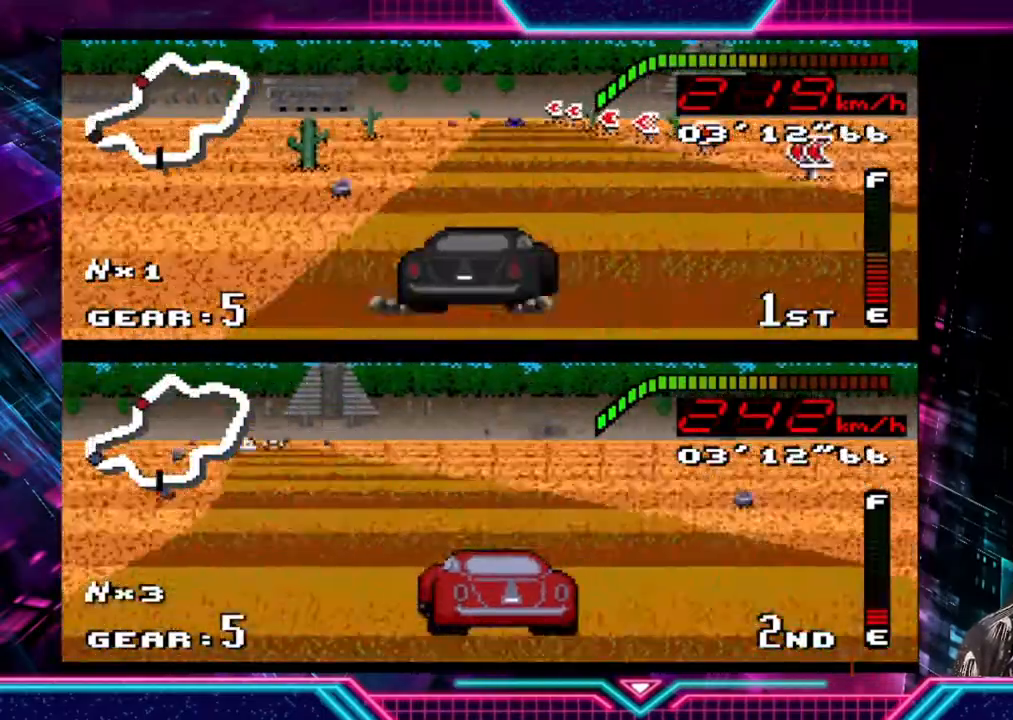
{"buttons": ["Y"], "left_stick": "right", "events": [[400, "left_stick", "right"]]}
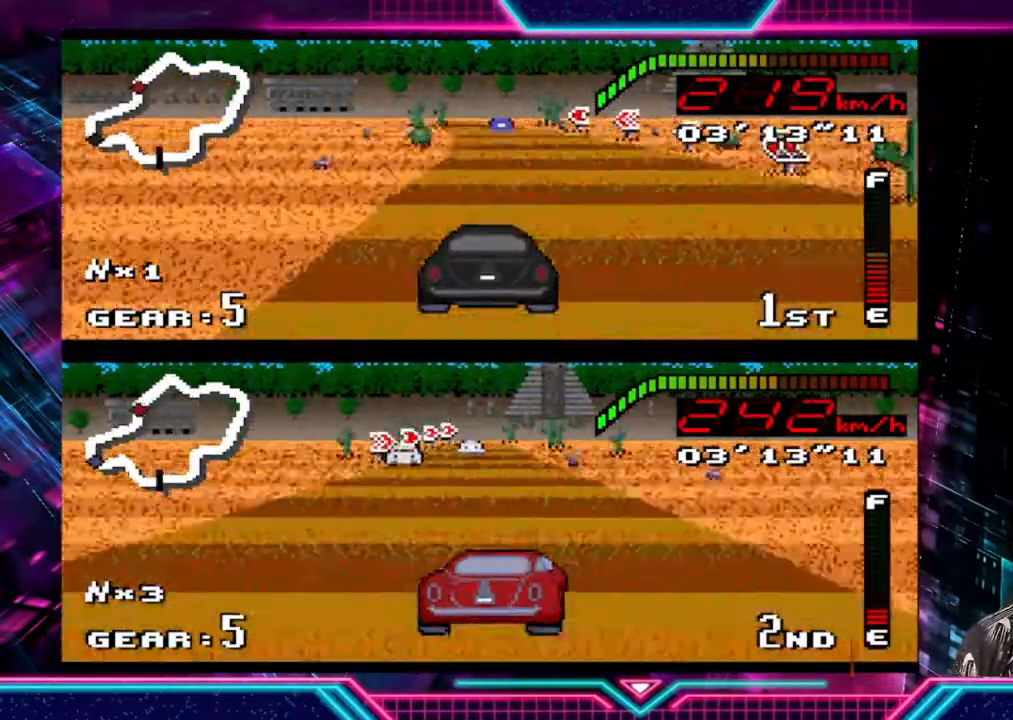
{"buttons": ["Y"], "left_stick": "left", "events": [[100, "left_stick", "center"], [333, "left_stick", "left"]]}
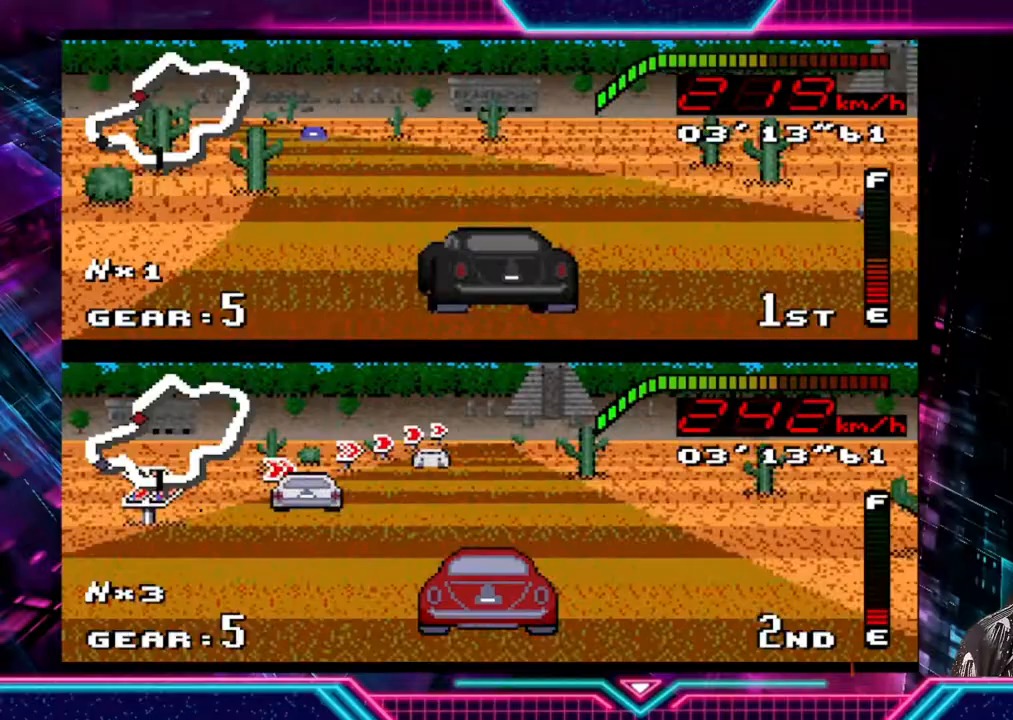
{"buttons": ["Y"], "left_stick": "left", "events": []}
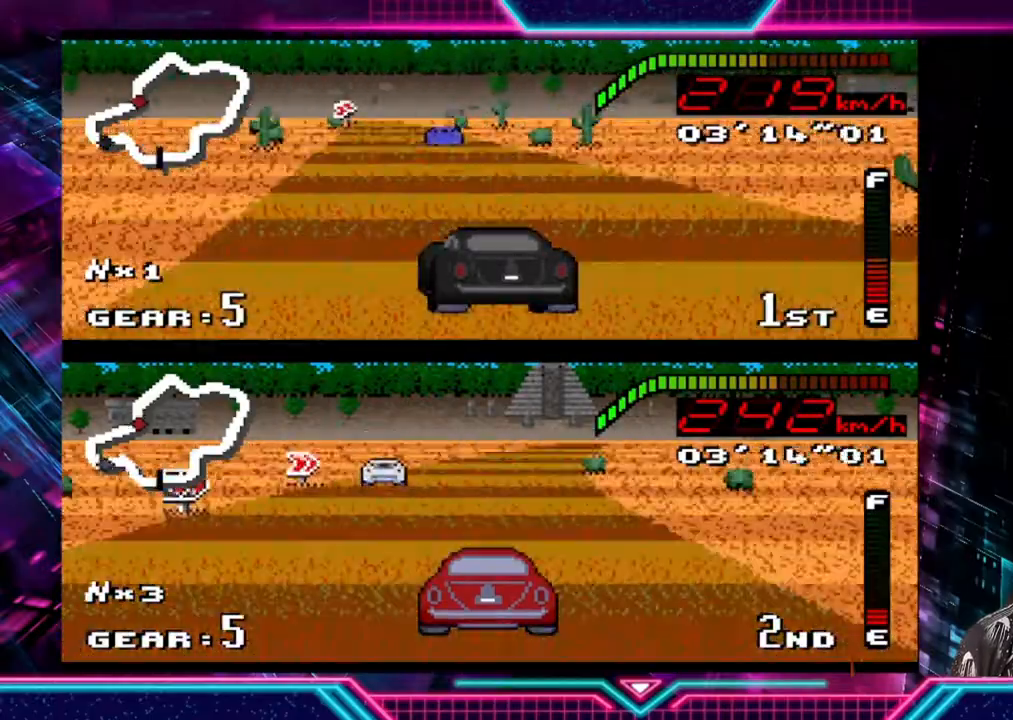
{"buttons": ["Y"], "left_stick": "right", "events": [[33, "left_stick", "center"], [367, "left_stick", "right"]]}
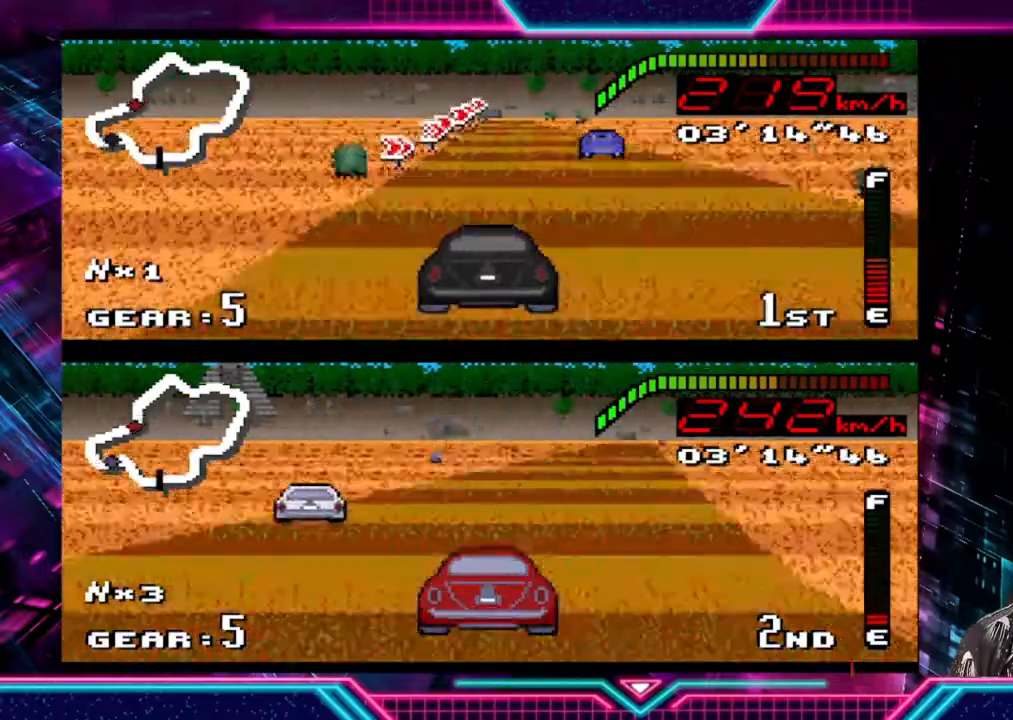
{"buttons": ["Y"], "left_stick": "right", "events": [[67, "left_stick", "center"], [367, "left_stick", "right"]]}
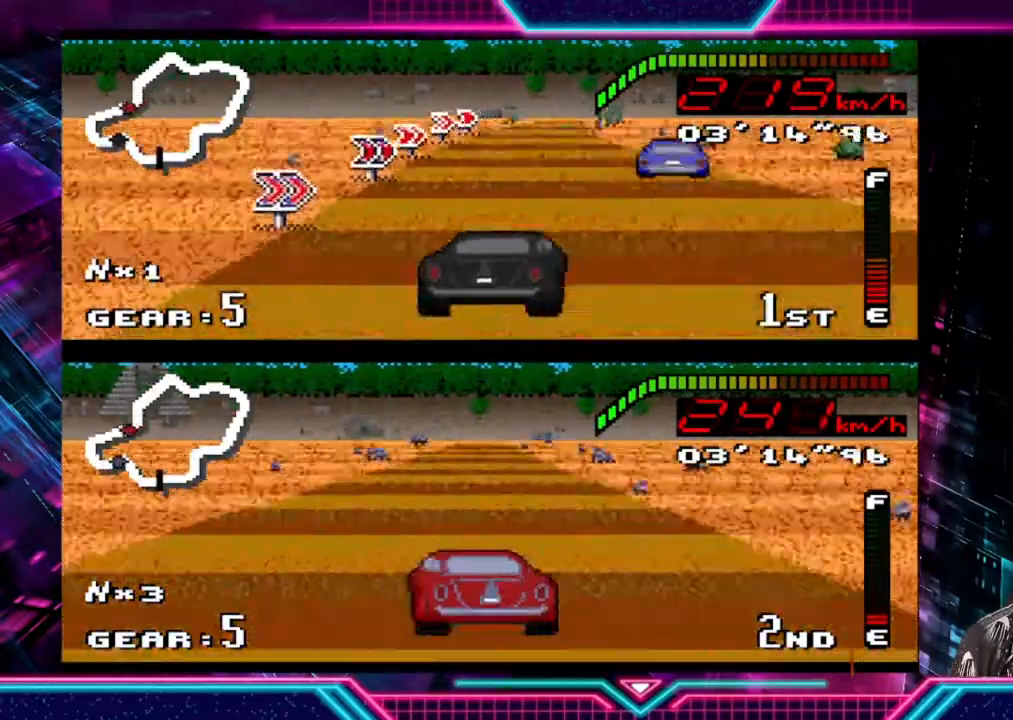
{"buttons": ["Y"], "left_stick": "right", "events": [[67, "left_stick", "center"], [200, "left_stick", "right"]]}
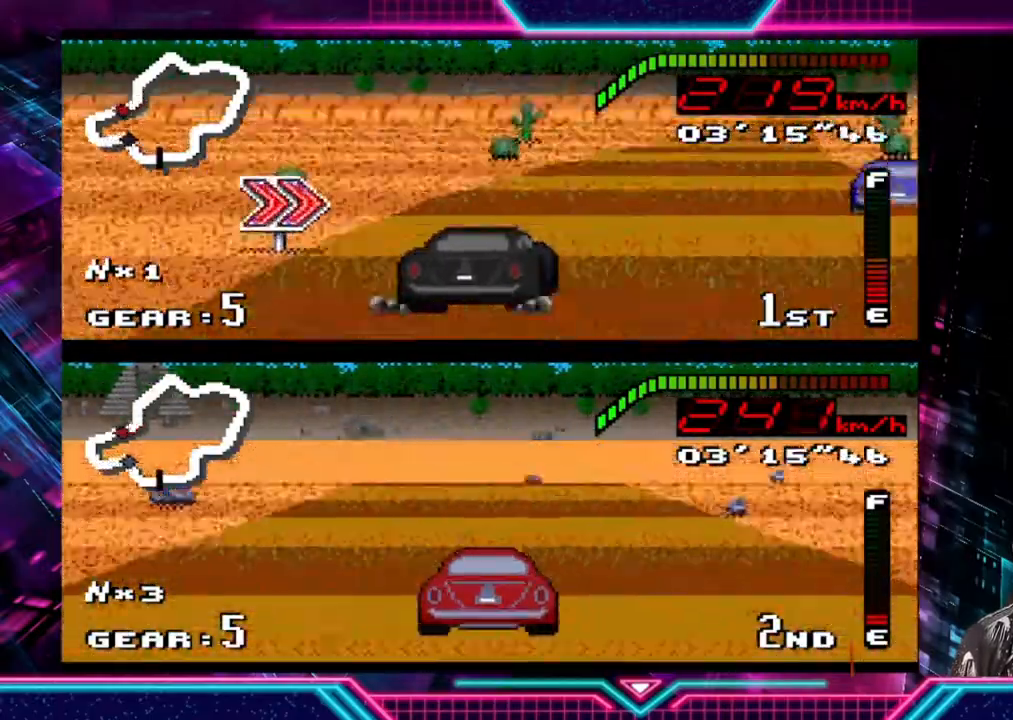
{"buttons": ["Y"], "left_stick": "right", "events": []}
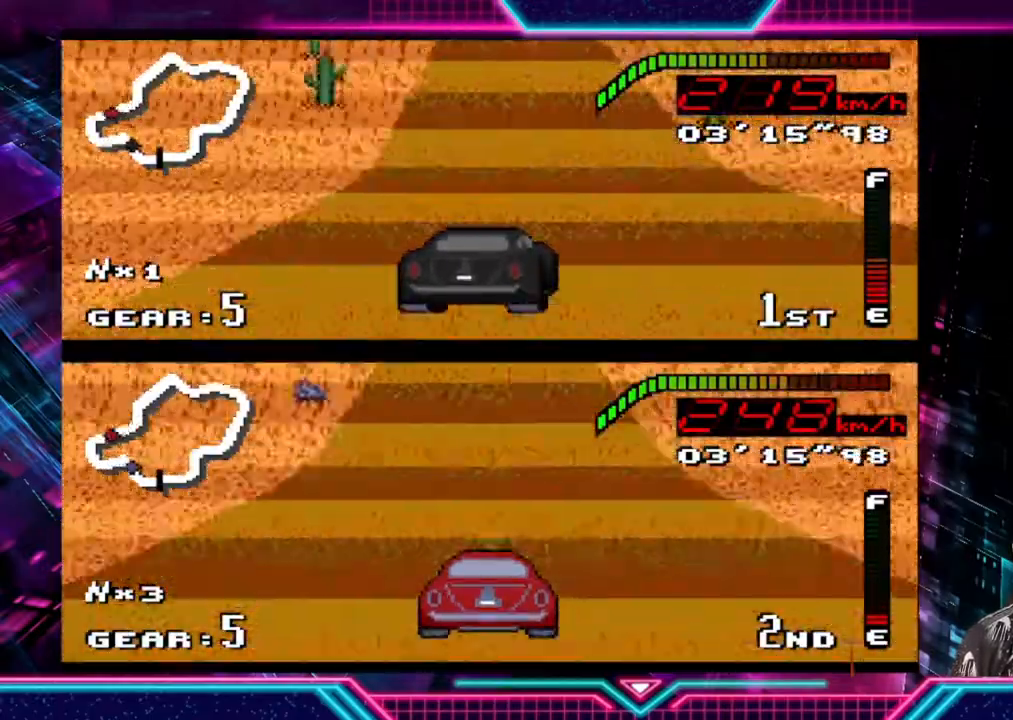
{"buttons": ["Y"], "left_stick": "center", "events": [[200, "left_stick", "center"]]}
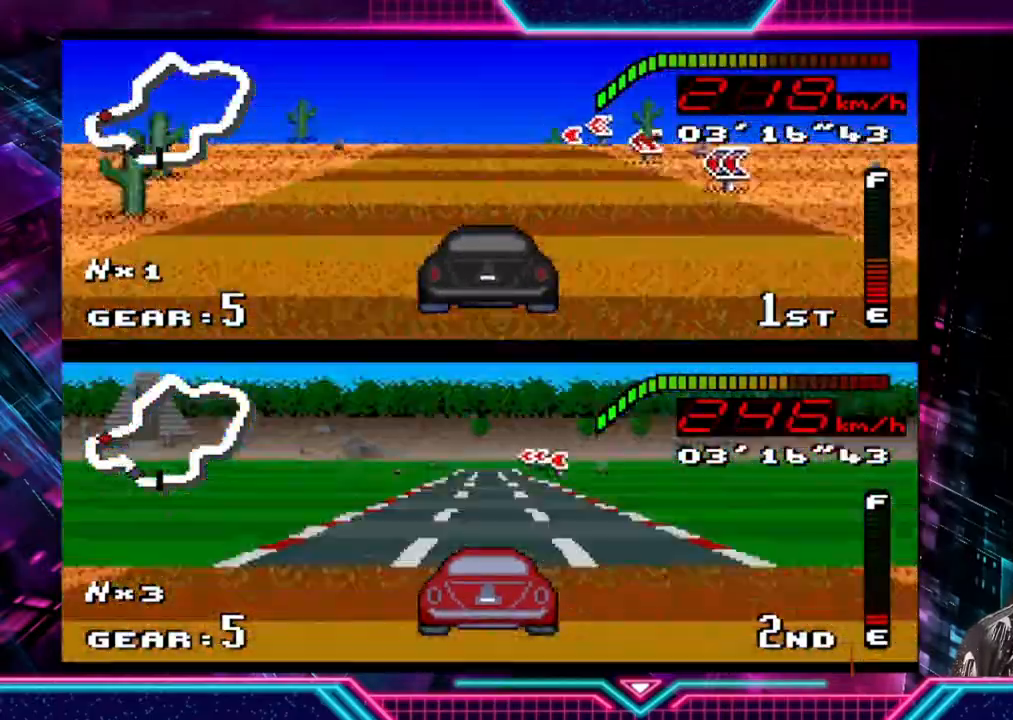
{"buttons": ["Y"], "left_stick": "center", "events": []}
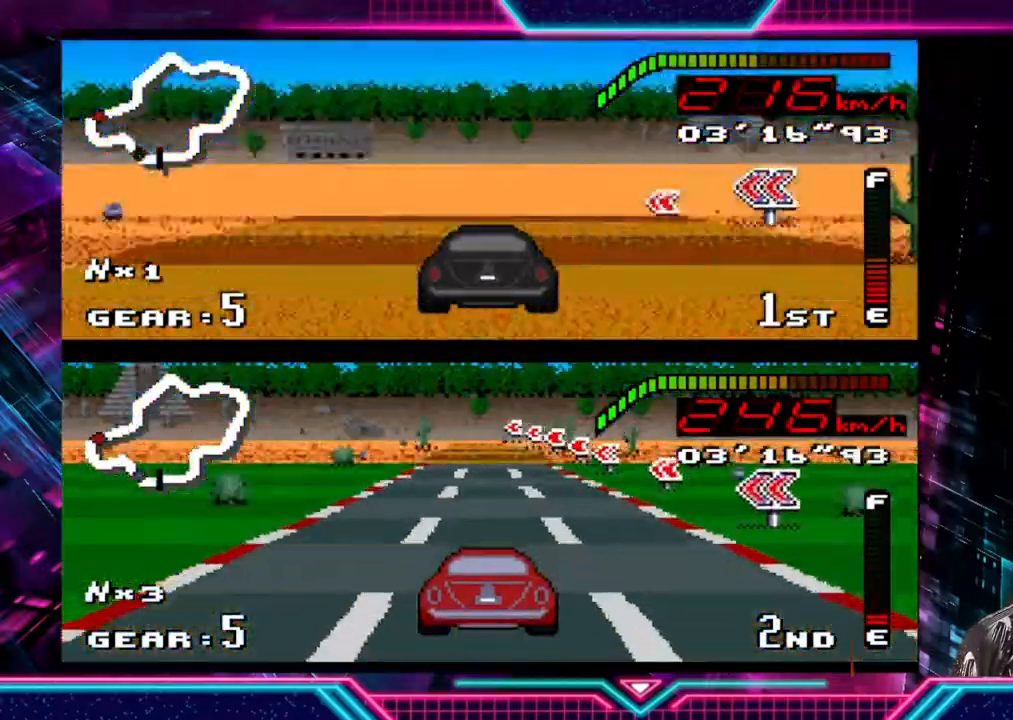
{"buttons": ["Y"], "left_stick": "left", "events": [[300, "left_stick", "left"]]}
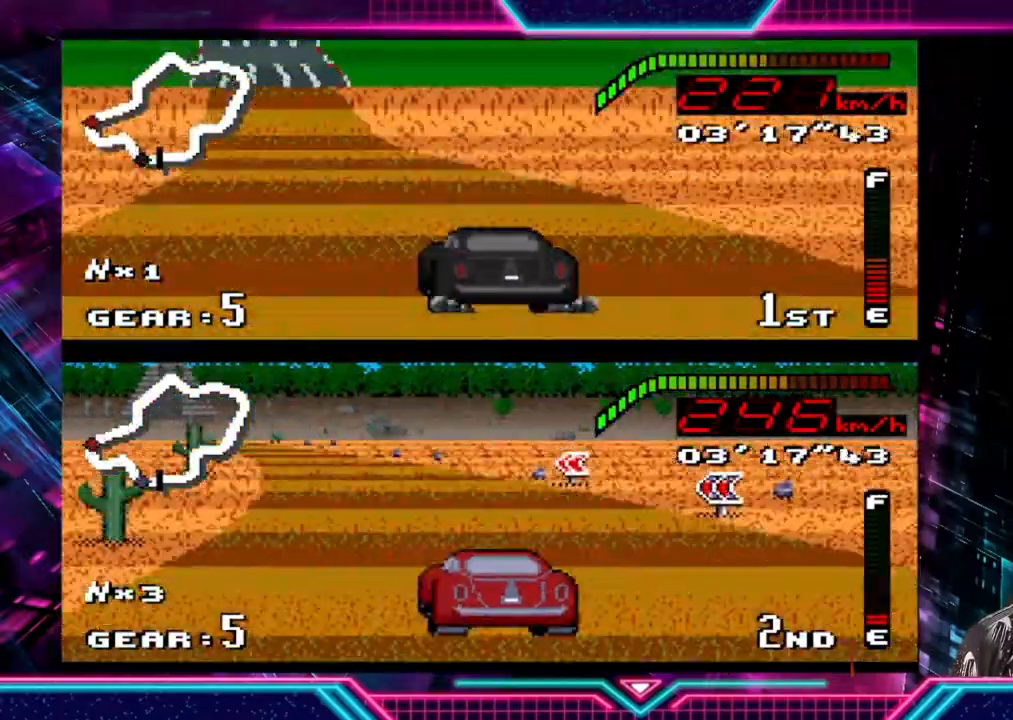
{"buttons": ["Y"], "left_stick": "center", "events": [[367, "left_stick", "center"]]}
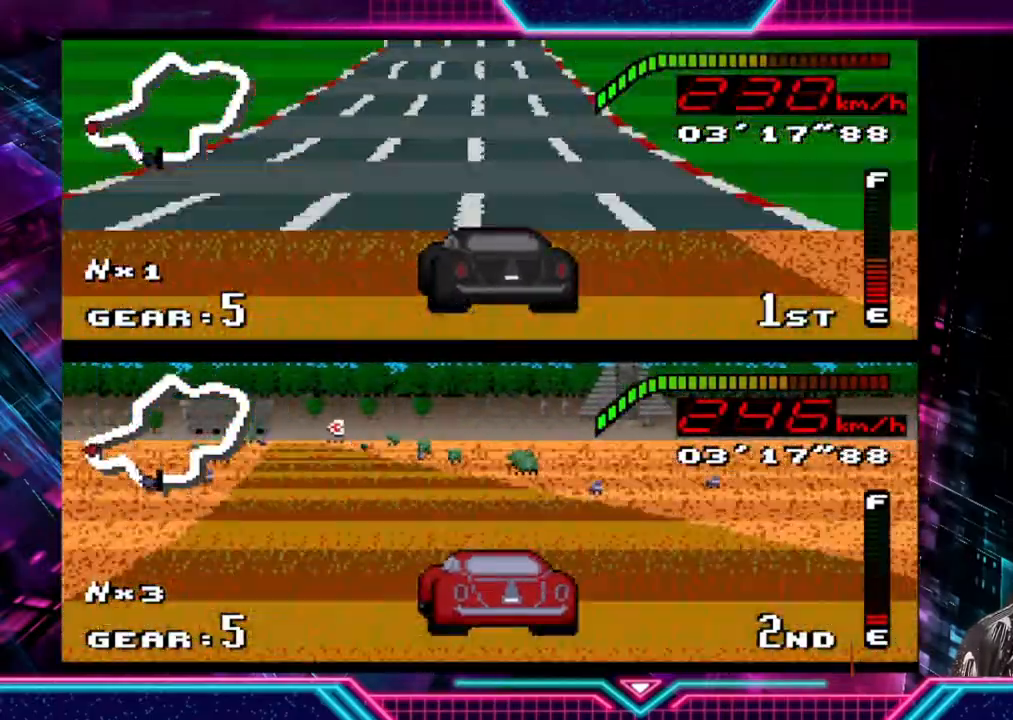
{"buttons": ["Y"], "left_stick": "center", "events": []}
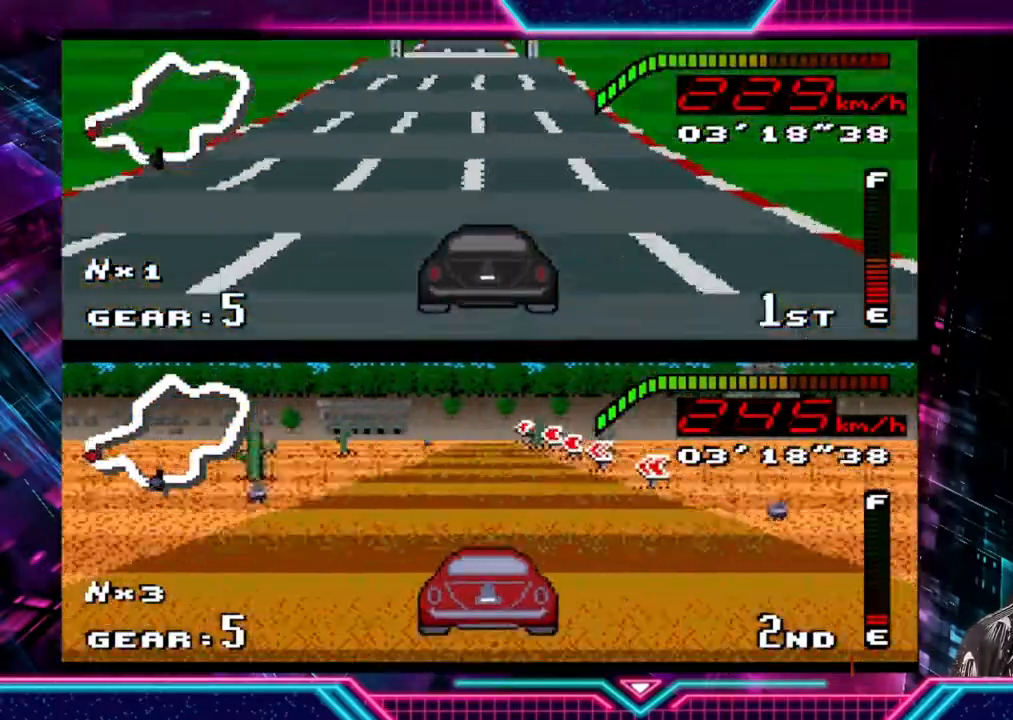
{"buttons": ["Y"], "left_stick": "center", "events": []}